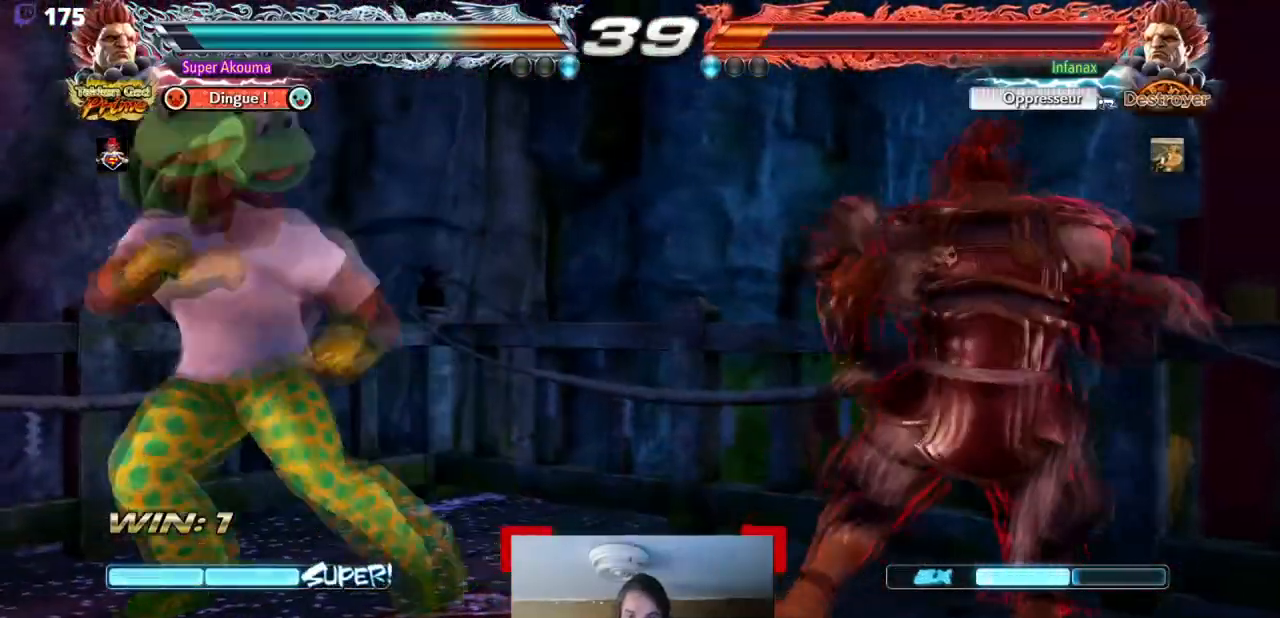
Gameplay with a controller (arcade stick); each line is a JSON object with the inputs held at the frame after it. "events" lists button and stick changes between this image and that frame as [ms after this image, input, new state], when the widget could be followed in between. Not read: DPAD_DOWN L3 R3 other_buttons.
{"buttons": [], "events": [[33, "DPAD_LEFT", "up"], [116, "DPAD_LEFT", "down"], [200, "DPAD_LEFT", "up"]]}
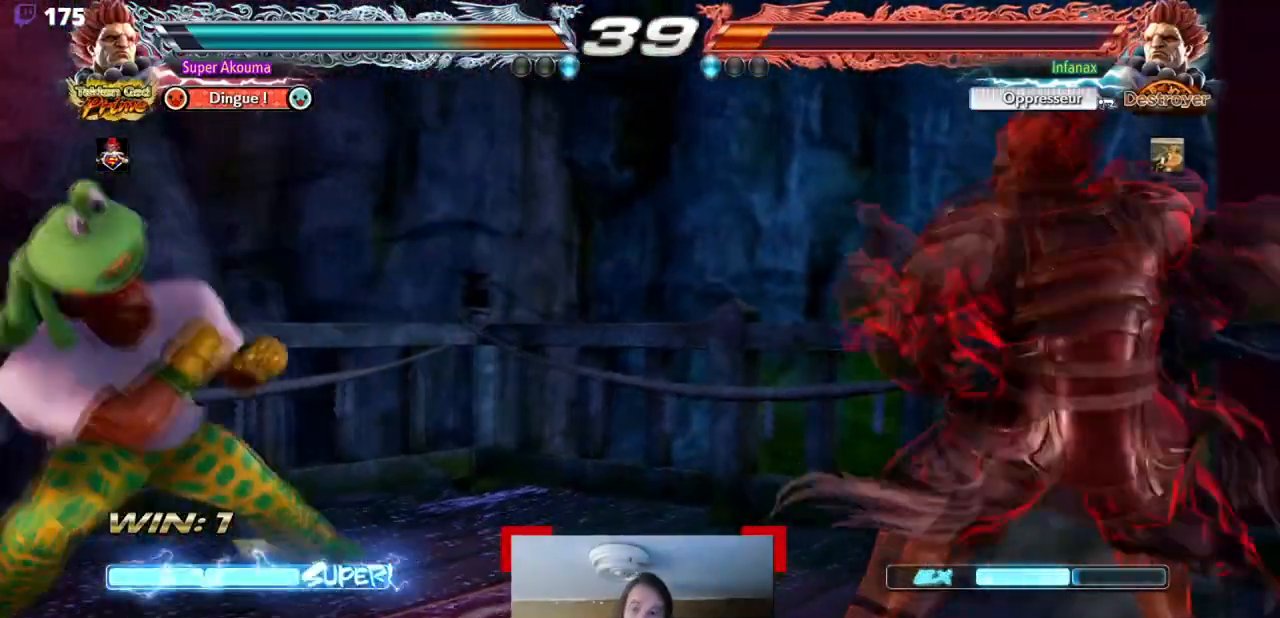
{"buttons": [], "events": [[150, "DPAD_LEFT", "down"], [200, "DPAD_LEFT", "up"], [284, "DPAD_LEFT", "down"], [367, "DPAD_LEFT", "up"]]}
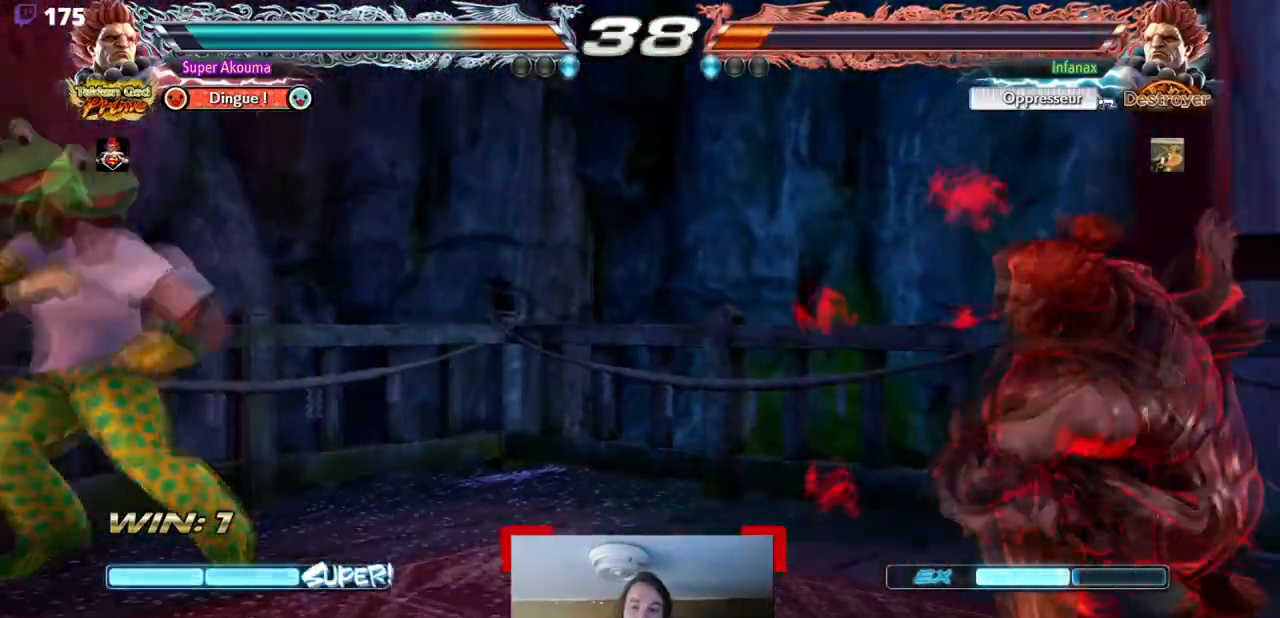
{"buttons": ["CIRCLE", "DPAD_RIGHT"], "events": [[116, "DPAD_RIGHT", "down"], [200, "DPAD_RIGHT", "up"], [283, "DPAD_RIGHT", "down"], [333, "DPAD_RIGHT", "up"], [400, "CIRCLE", "down"], [400, "DPAD_RIGHT", "down"]]}
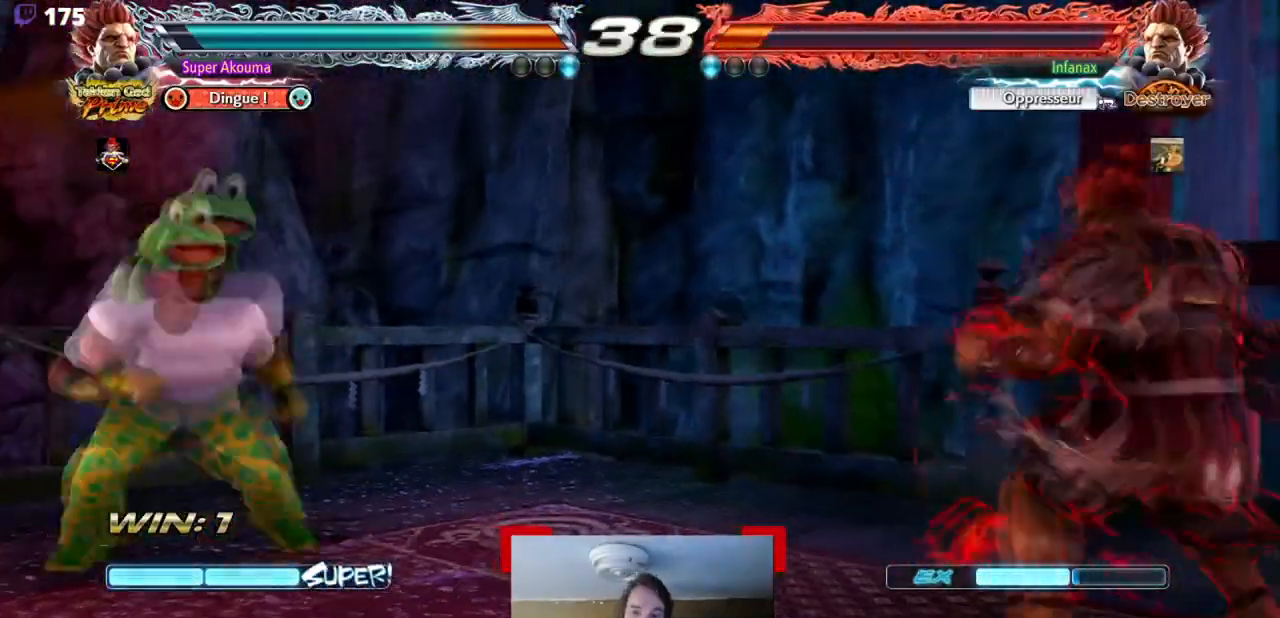
{"buttons": ["SQUARE"], "events": [[33, "DPAD_RIGHT", "up"], [50, "CIRCLE", "up"], [467, "SQUARE", "down"]]}
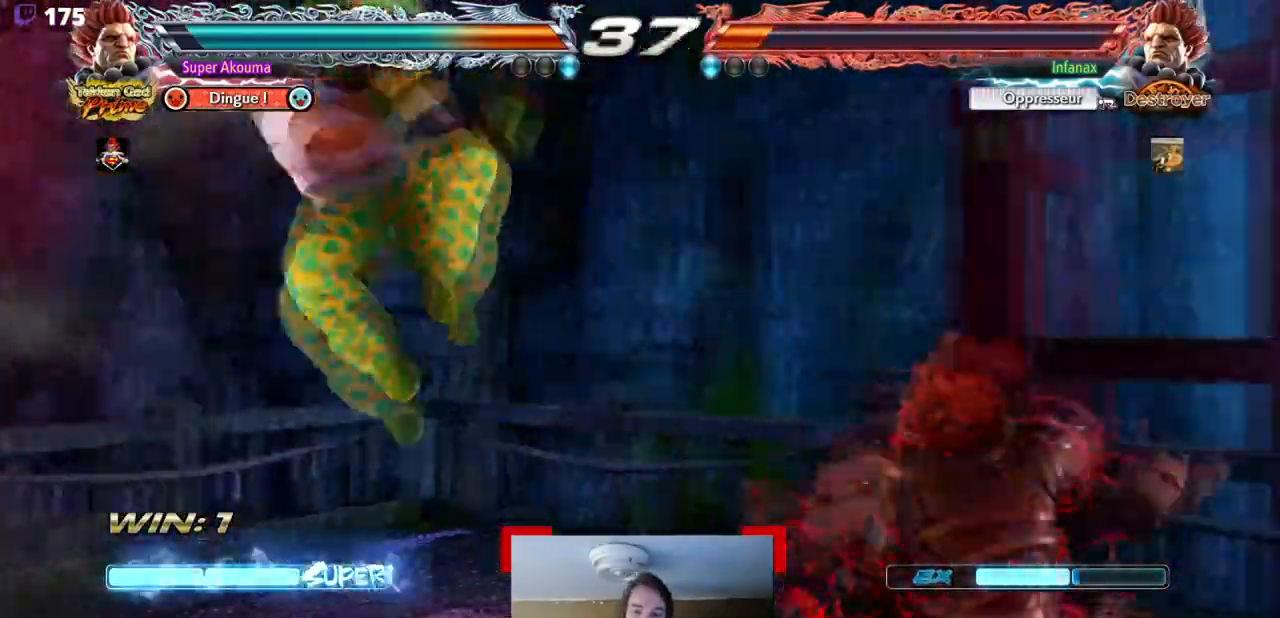
{"buttons": ["DPAD_LEFT"], "events": [[183, "DPAD_LEFT", "down"], [183, "SQUARE", "up"], [300, "DPAD_LEFT", "up"], [350, "DPAD_LEFT", "down"]]}
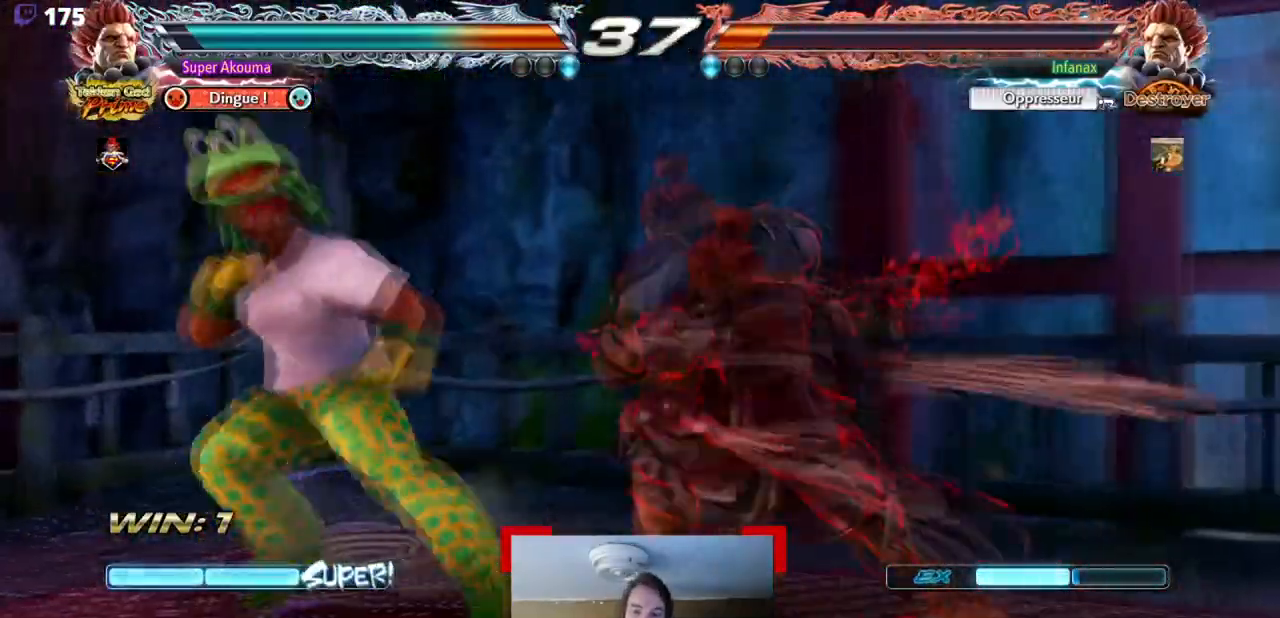
{"buttons": ["DPAD_LEFT"], "events": [[100, "DPAD_LEFT", "up"], [150, "DPAD_LEFT", "down"], [400, "DPAD_LEFT", "up"], [484, "DPAD_LEFT", "down"]]}
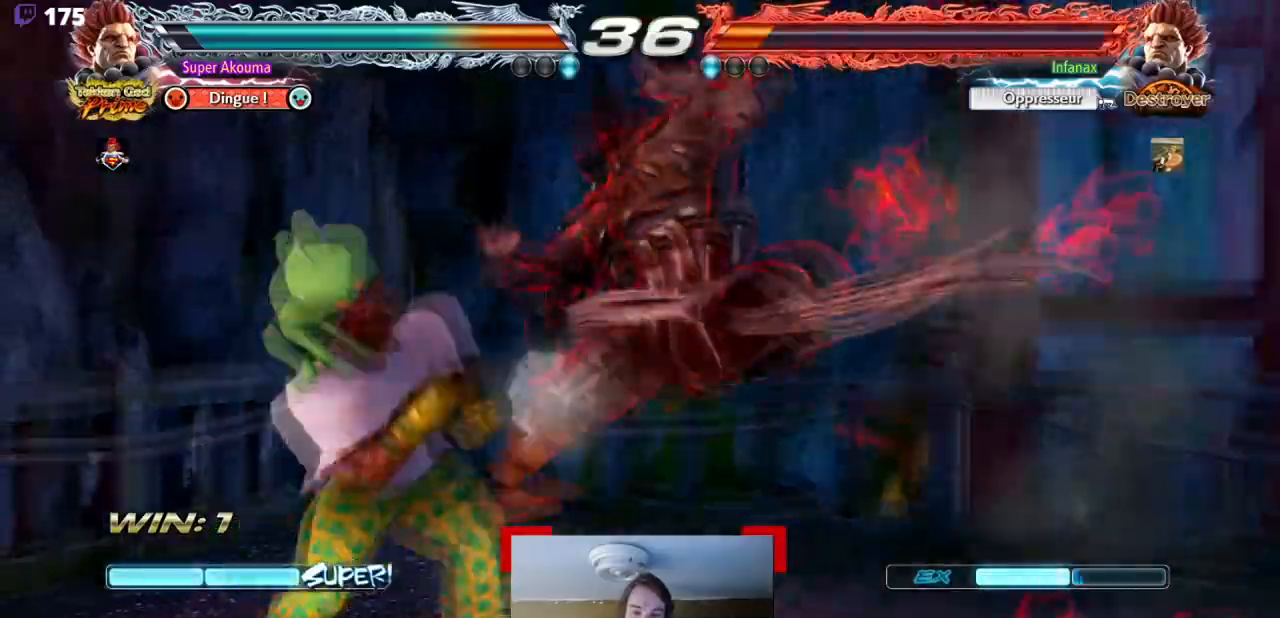
{"buttons": ["DPAD_UP", "DPAD_RIGHT"], "events": [[233, "DPAD_LEFT", "up"], [367, "DPAD_UP", "down"], [383, "DPAD_RIGHT", "down"]]}